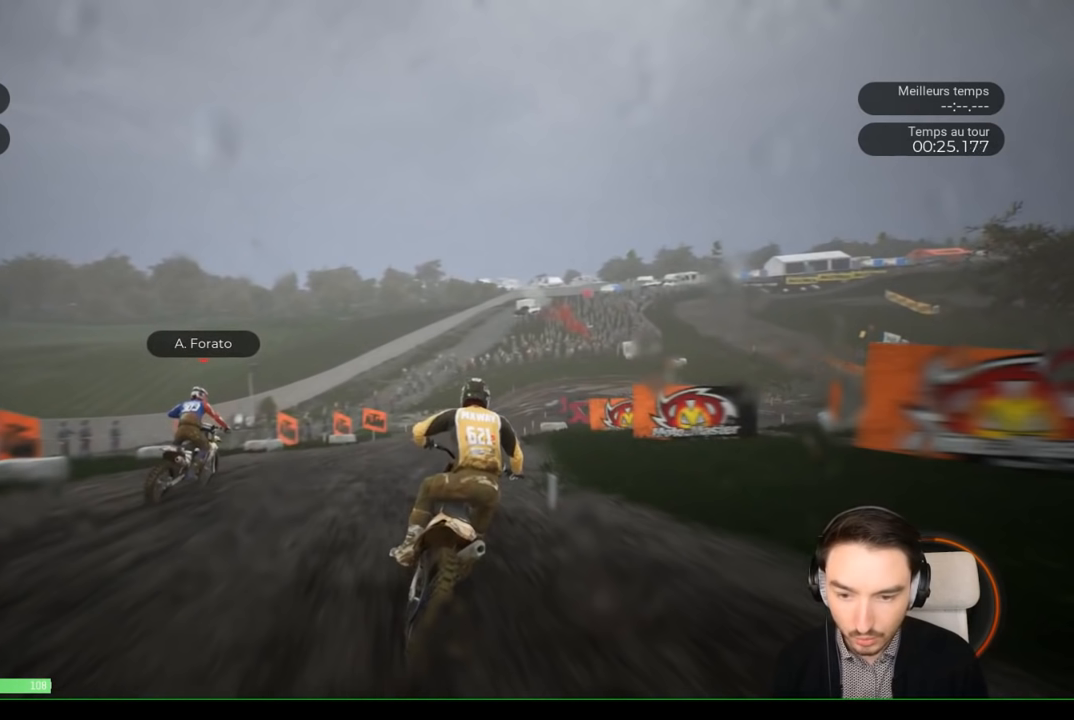
Gameplay with a controller (Xbox layout); each line is a JSON object with the inputs held at the frame after it. "events" lists button and stick changes between this image and that frame as [ms after this image, input, new state], when the widget could be followed in between. Not read: L3 R3.
{"buttons": ["R2"], "left_stick": "right", "right_stick": "center", "events": []}
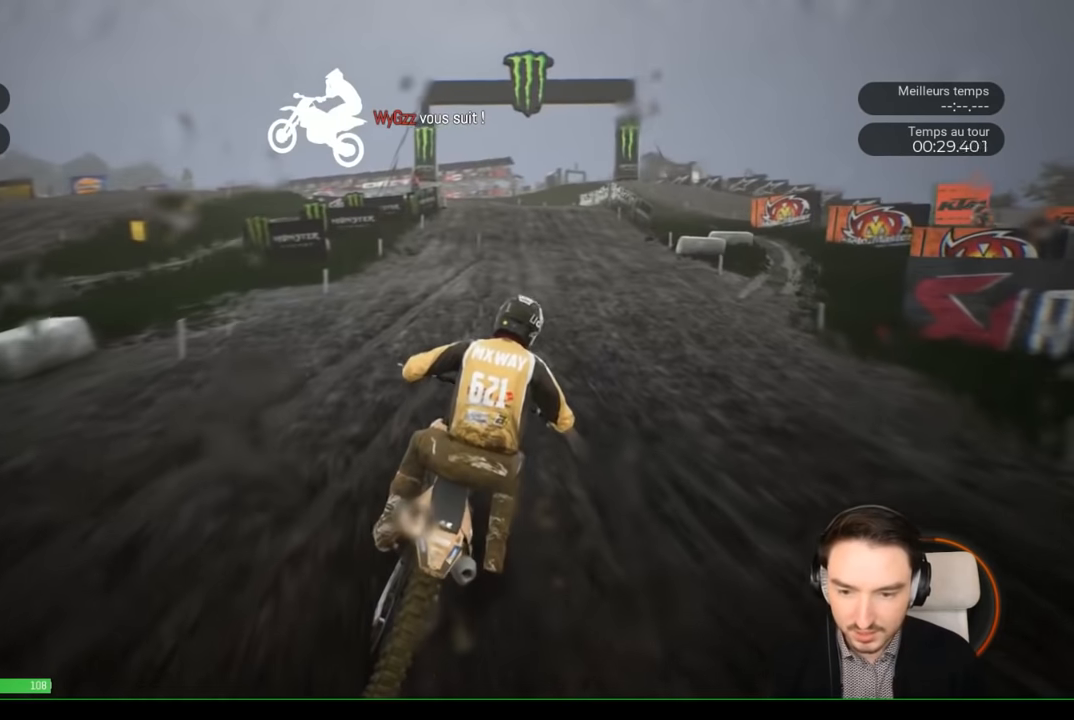
{"buttons": ["R2"], "left_stick": "right", "right_stick": "center", "events": [[183, "left_stick", "center"], [483, "left_stick", "right"]]}
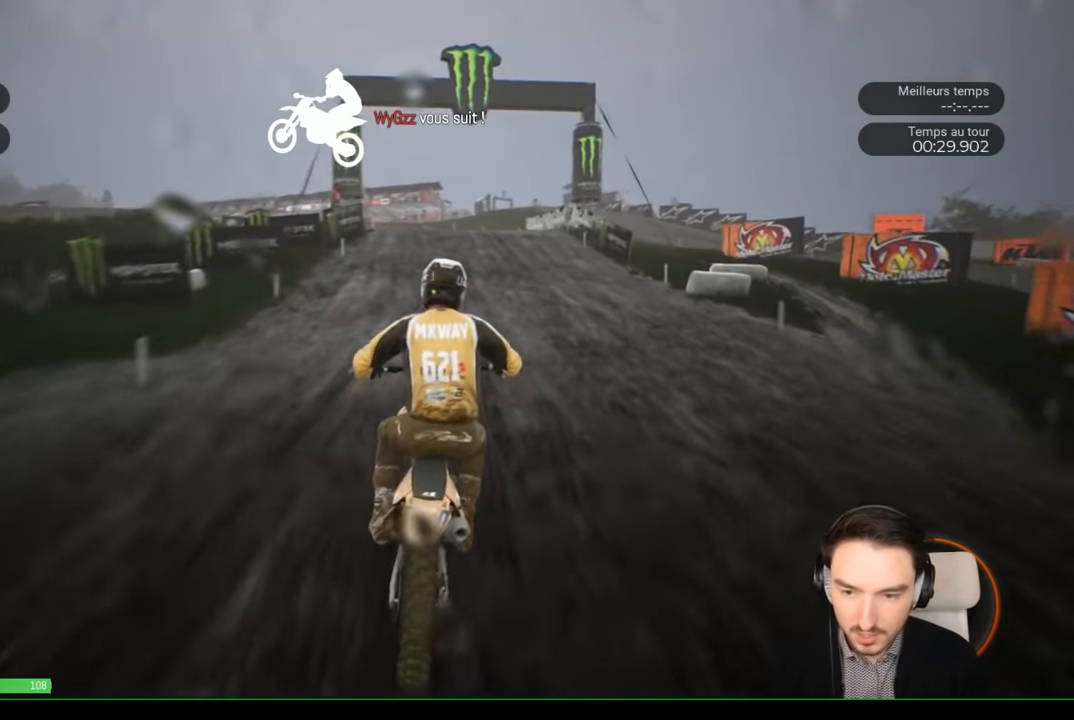
{"buttons": ["R2"], "left_stick": "left", "right_stick": "center", "events": [[100, "left_stick", "center"], [350, "left_stick", "left"]]}
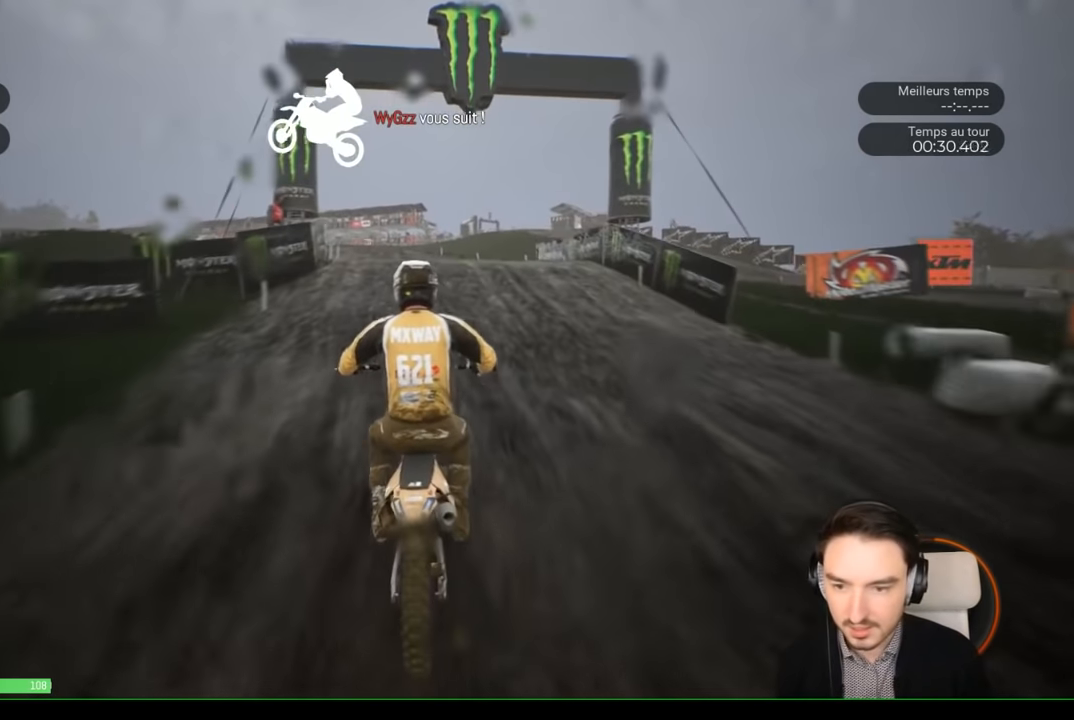
{"buttons": ["R2"], "left_stick": "left", "right_stick": "down", "events": [[350, "left_stick", "center"], [433, "left_stick", "left"], [450, "right_stick", "down"]]}
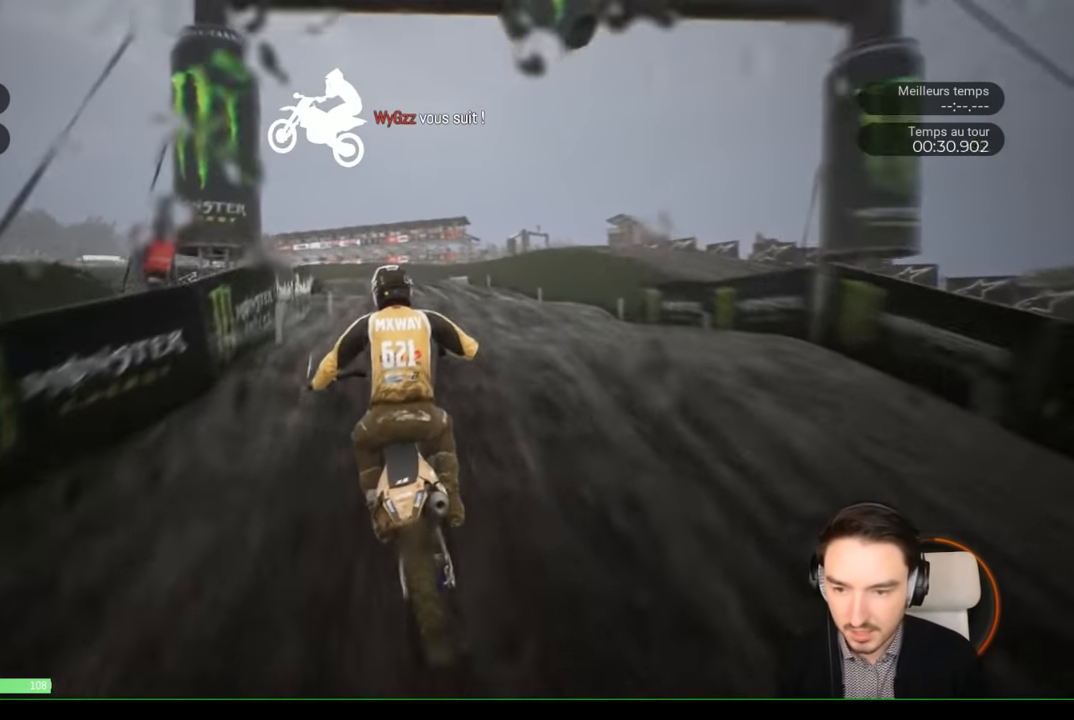
{"buttons": ["R2"], "left_stick": "center", "right_stick": "center", "events": [[117, "left_stick", "center"], [117, "right_stick", "center"], [167, "right_stick", "up"], [317, "left_stick", "left"], [417, "left_stick", "center"], [450, "right_stick", "center"]]}
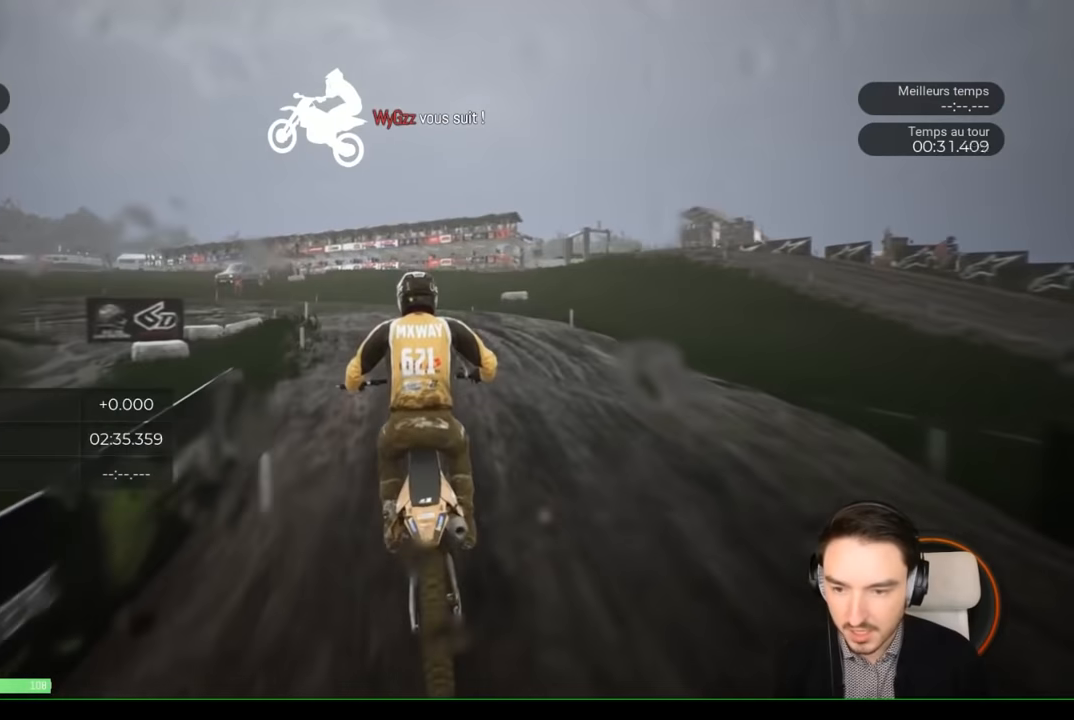
{"buttons": ["R2"], "left_stick": "down-left", "right_stick": "center", "events": [[67, "left_stick", "left"], [417, "left_stick", "down-left"]]}
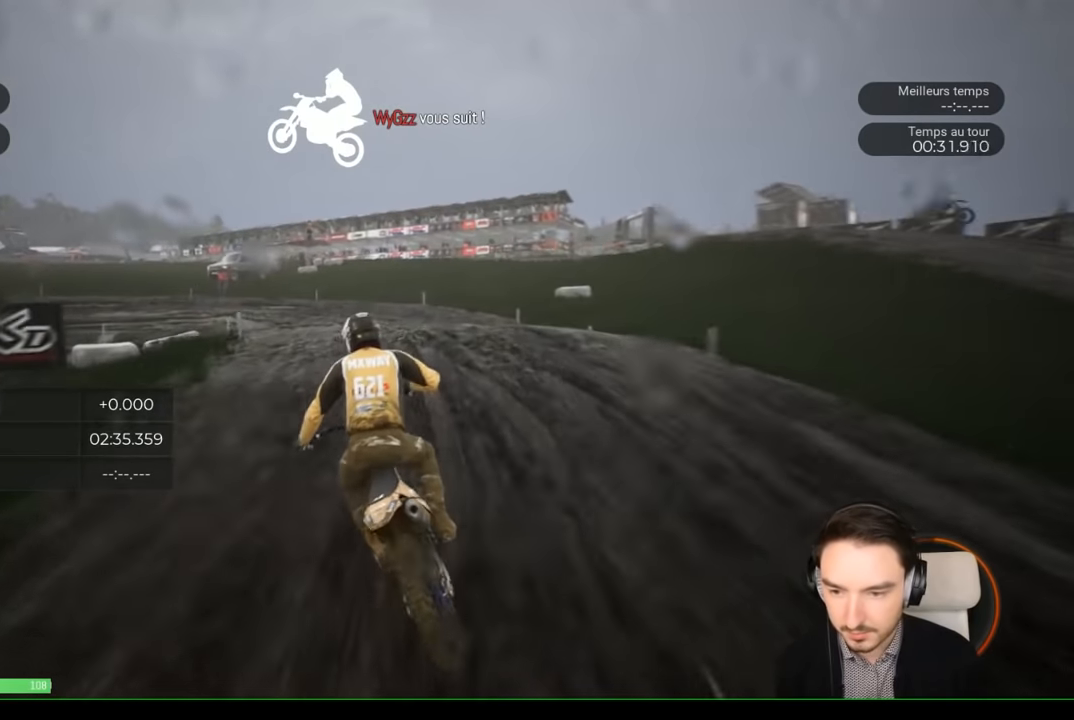
{"buttons": [], "left_stick": "left", "right_stick": "center", "events": [[17, "R2", "up"], [17, "left_stick", "left"], [67, "L2", "down"], [167, "right_stick", "left"], [267, "L2", "up"], [417, "right_stick", "center"]]}
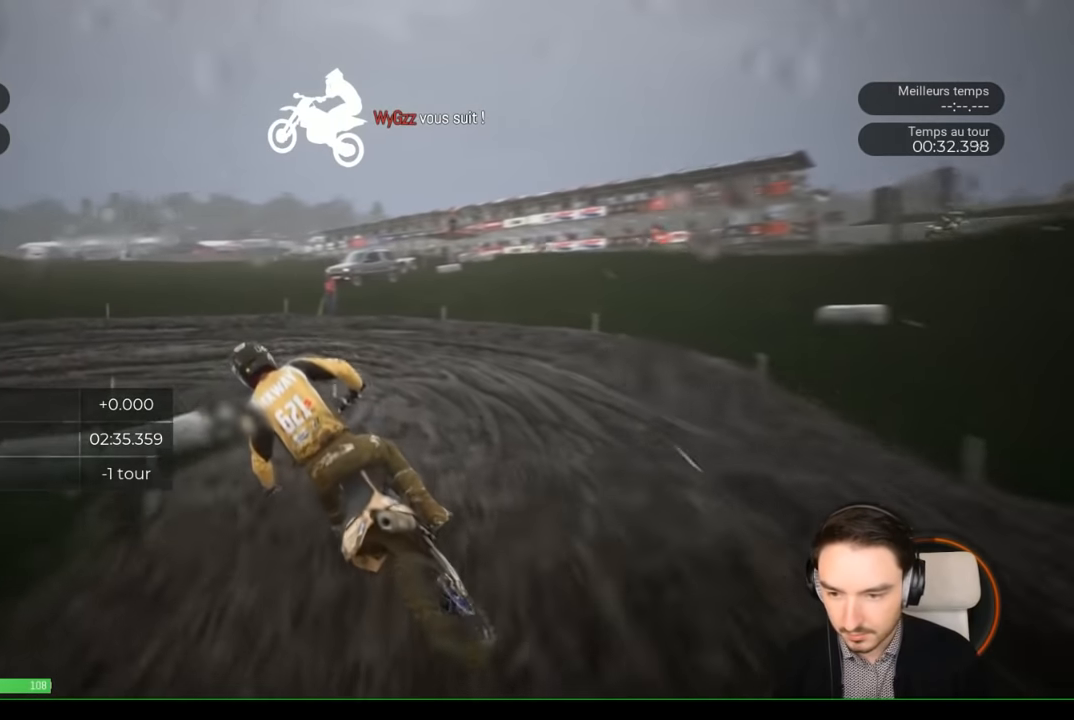
{"buttons": [], "left_stick": "left", "right_stick": "left", "events": [[83, "left_stick", "down-left"], [117, "R2", "down"], [300, "left_stick", "left"], [367, "R2", "up"], [467, "right_stick", "left"]]}
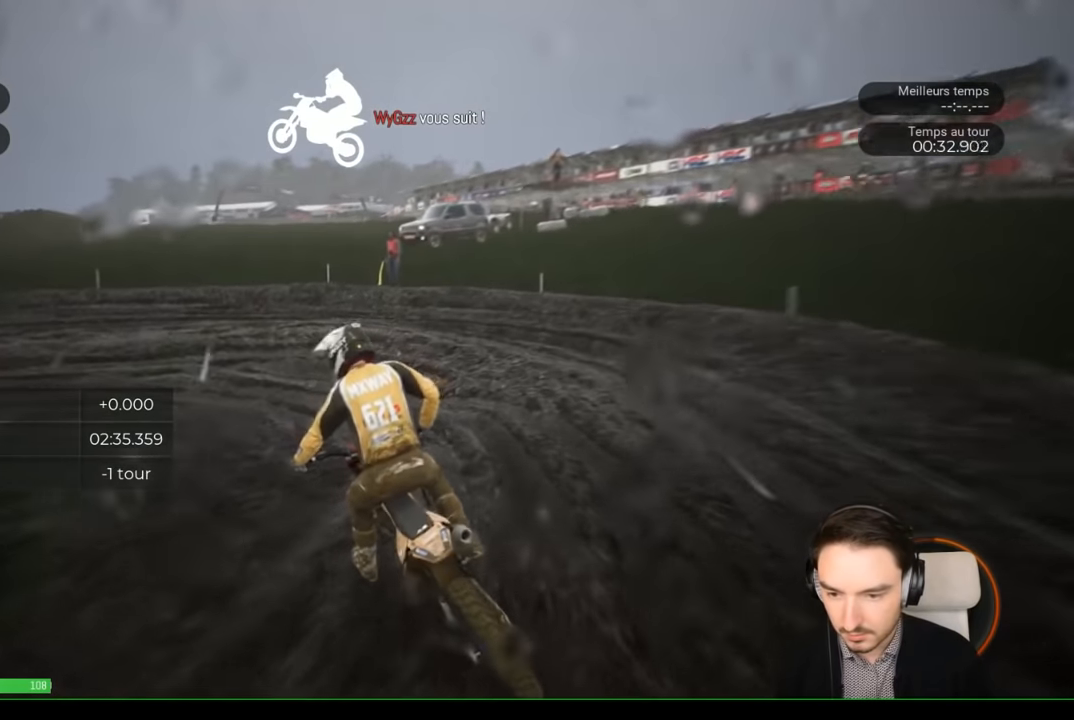
{"buttons": [], "left_stick": "left", "right_stick": "left", "events": []}
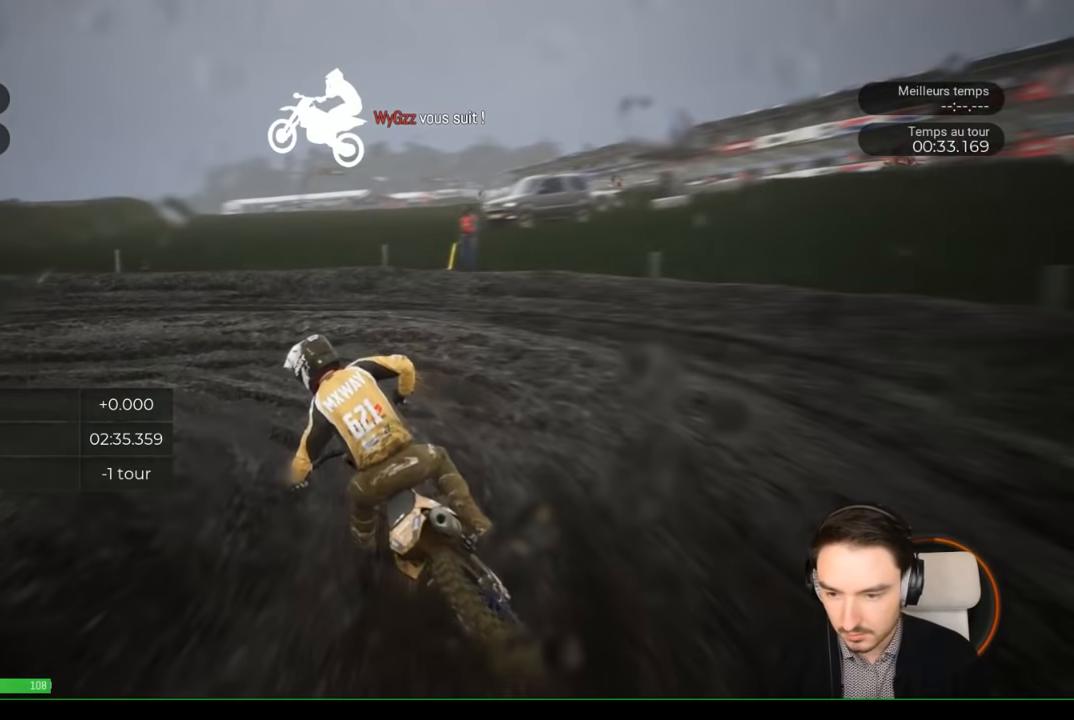
{"buttons": [], "left_stick": "left", "right_stick": "left", "events": []}
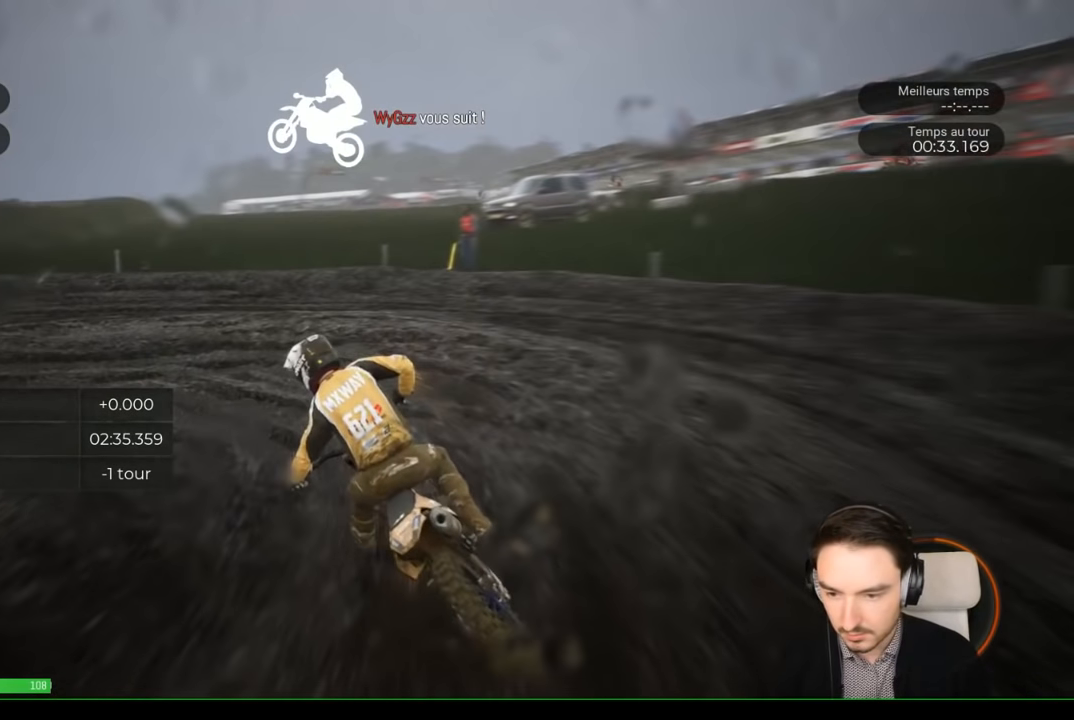
{"buttons": [], "left_stick": "left", "right_stick": "left", "events": []}
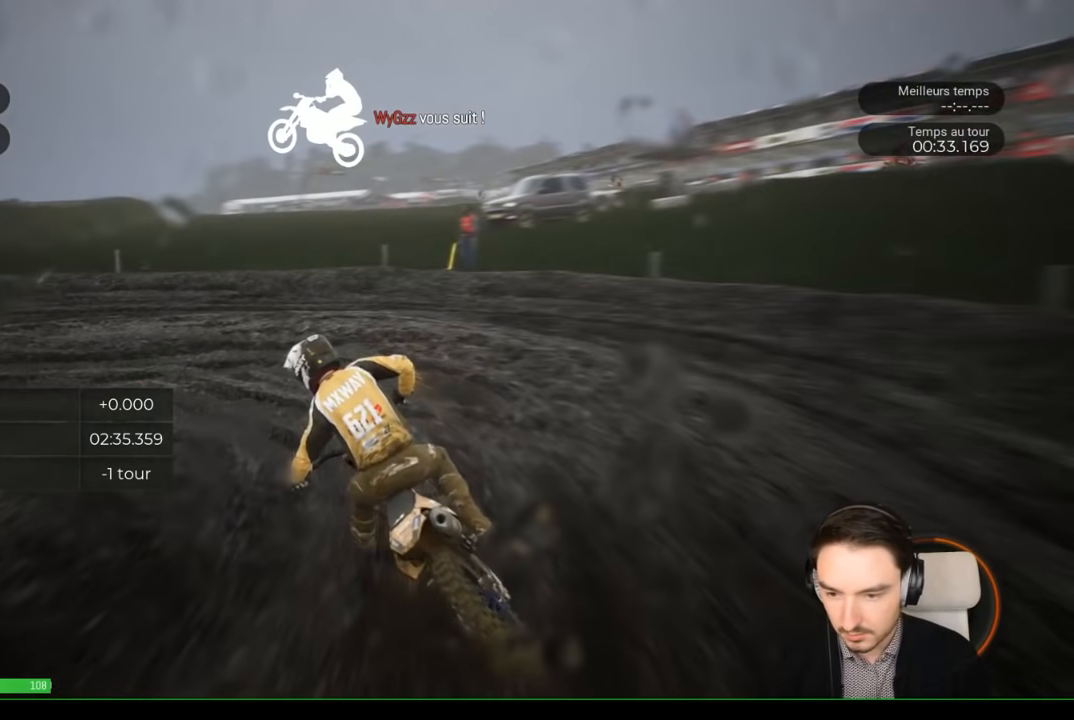
{"buttons": [], "left_stick": "left", "right_stick": "left", "events": []}
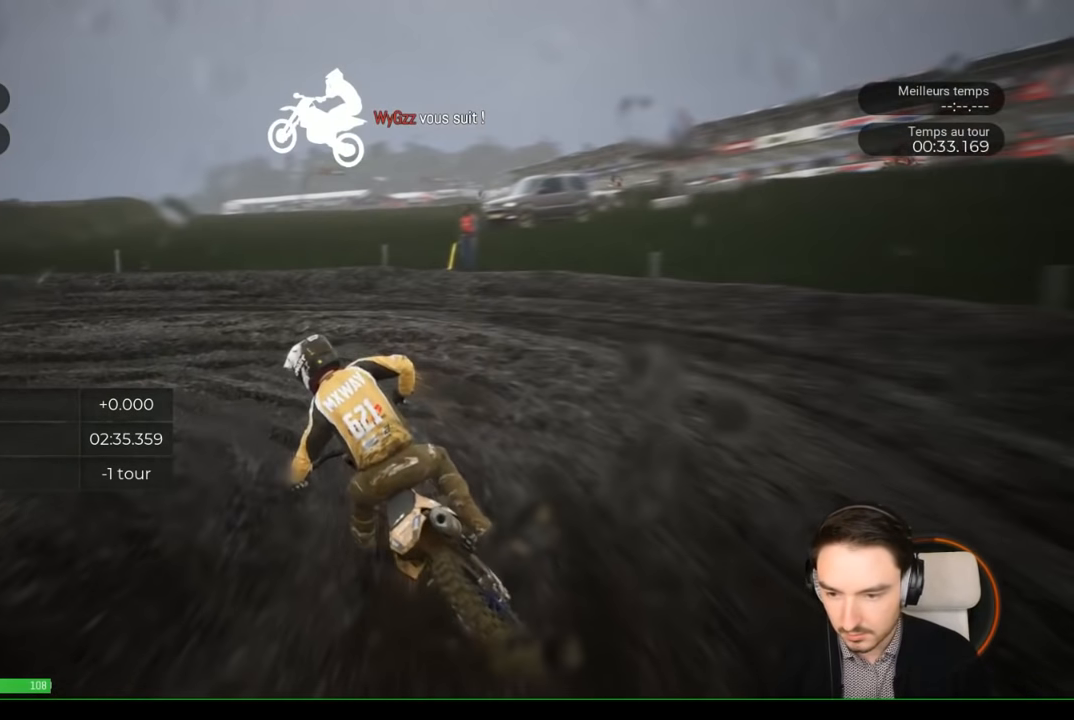
{"buttons": [], "left_stick": "left", "right_stick": "left", "events": []}
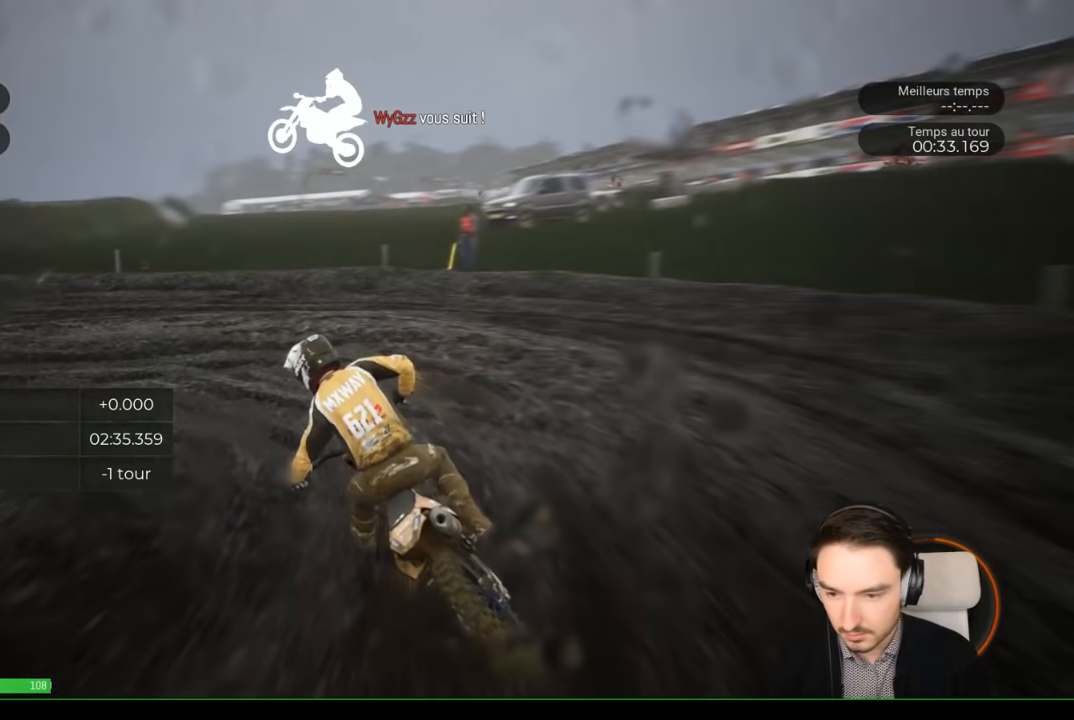
{"buttons": [], "left_stick": "left", "right_stick": "left", "events": []}
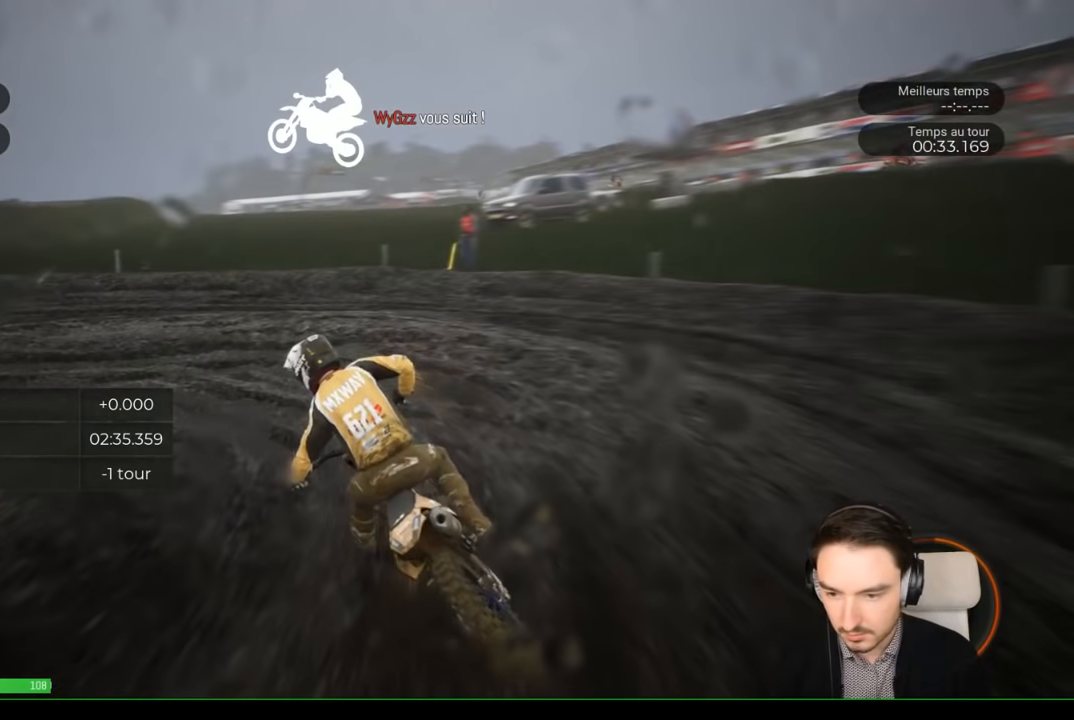
{"buttons": [], "left_stick": "left", "right_stick": "left", "events": []}
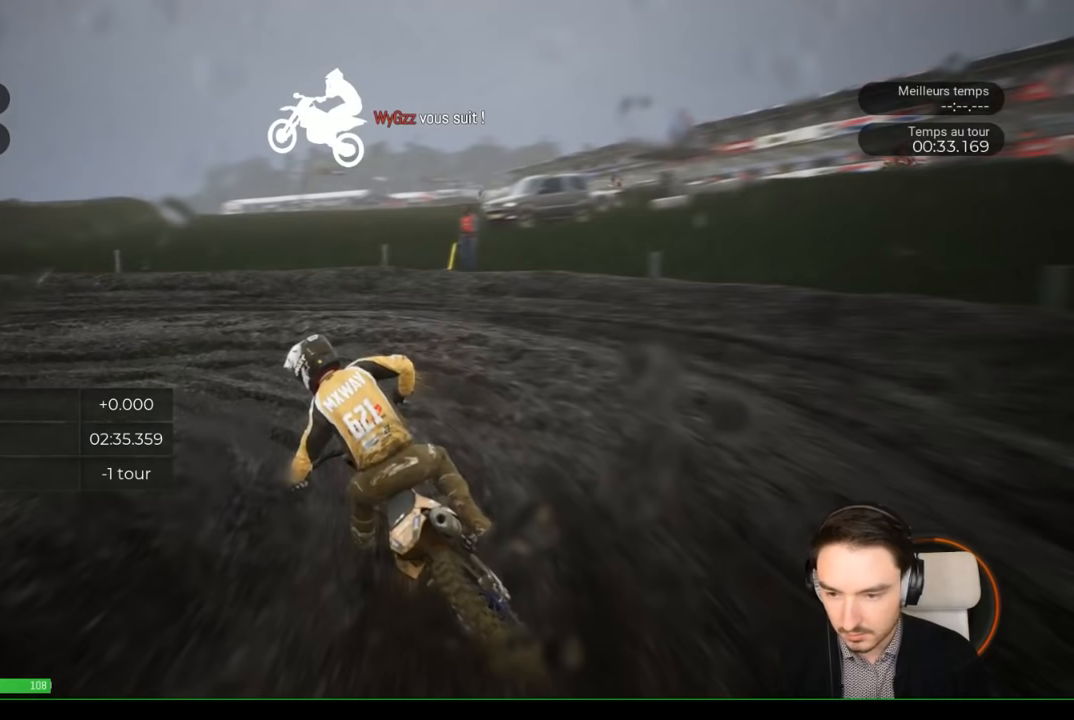
{"buttons": [], "left_stick": "left", "right_stick": "left", "events": []}
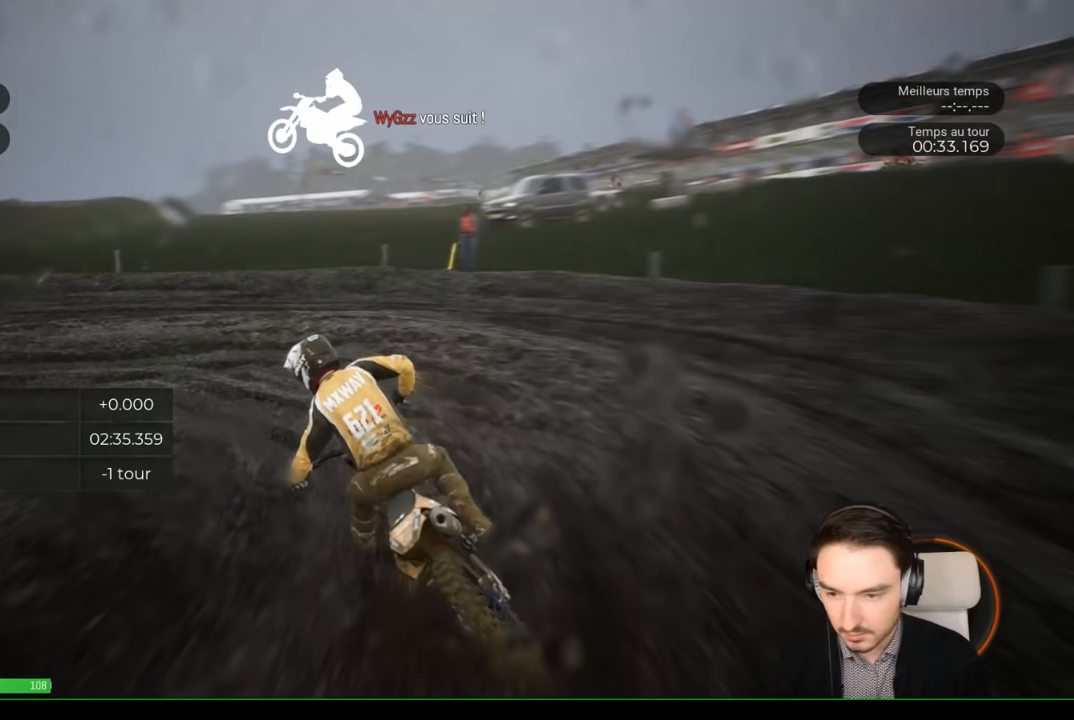
{"buttons": ["R2"], "left_stick": "down", "right_stick": "down", "events": [[283, "R2", "down"], [283, "left_stick", "center"], [283, "right_stick", "down"], [483, "left_stick", "down"]]}
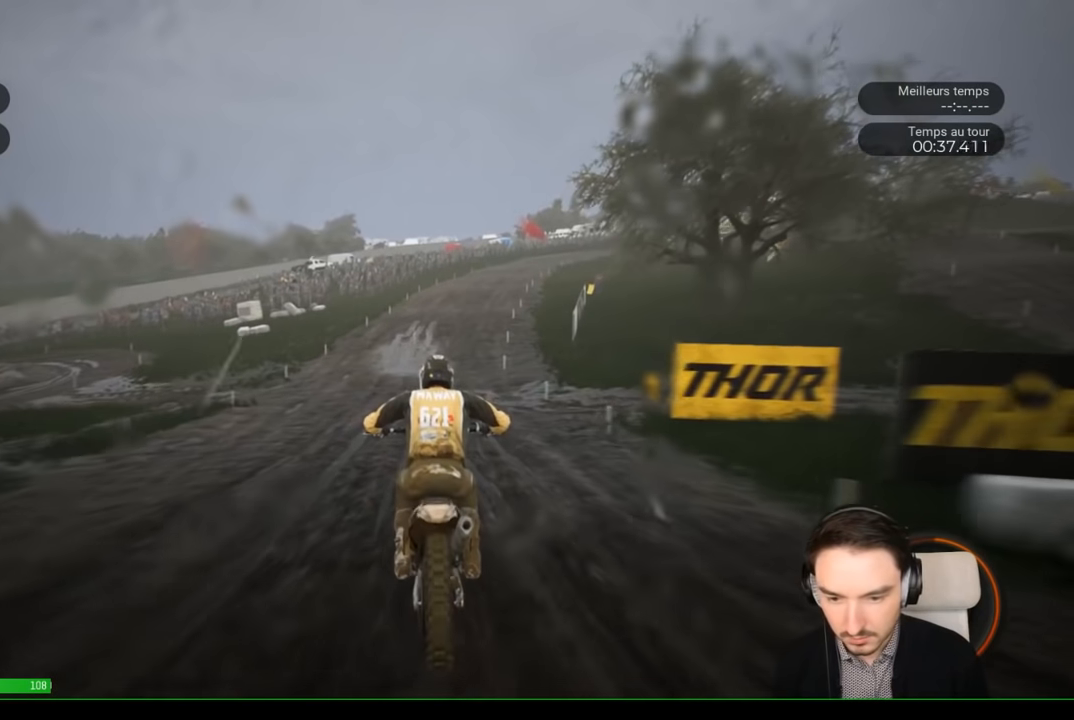
{"buttons": ["R2"], "left_stick": "down-right", "right_stick": "down", "events": [[267, "left_stick", "down-right"]]}
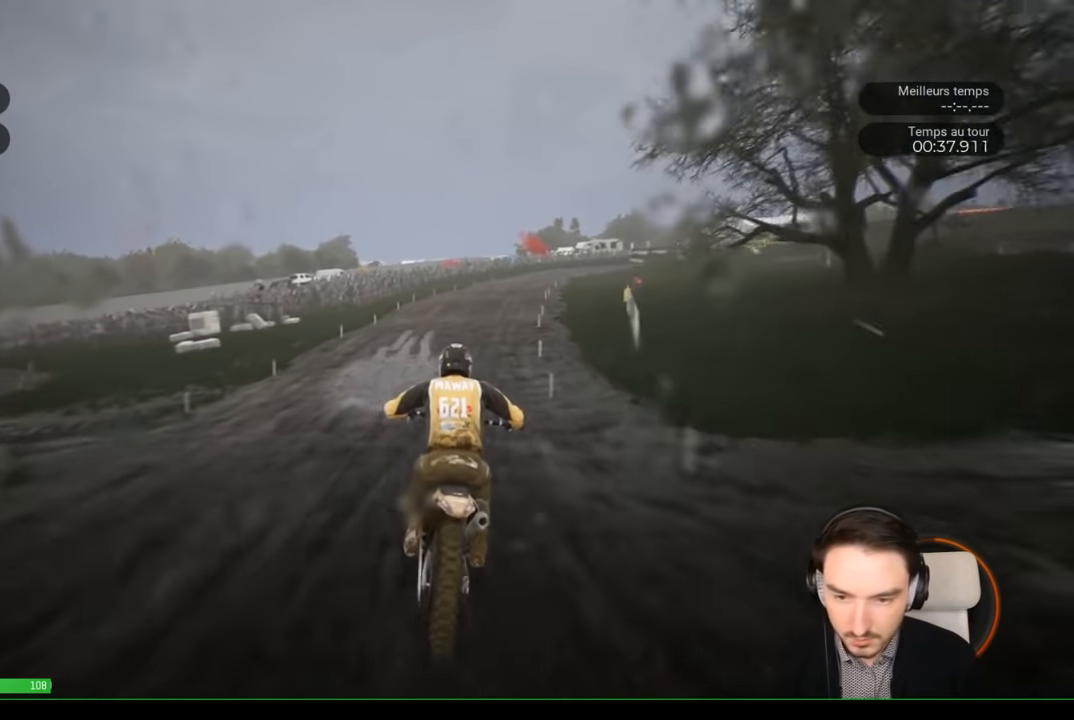
{"buttons": ["R2"], "left_stick": "right", "right_stick": "down", "events": [[250, "left_stick", "right"]]}
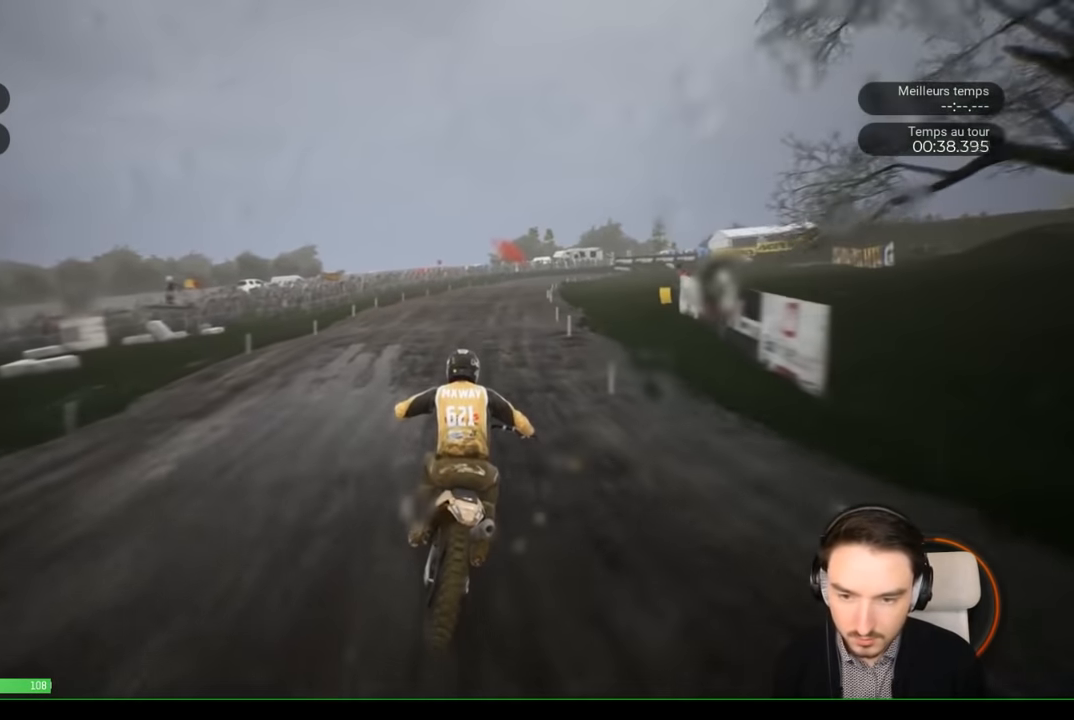
{"buttons": ["R2"], "left_stick": "right", "right_stick": "down", "events": []}
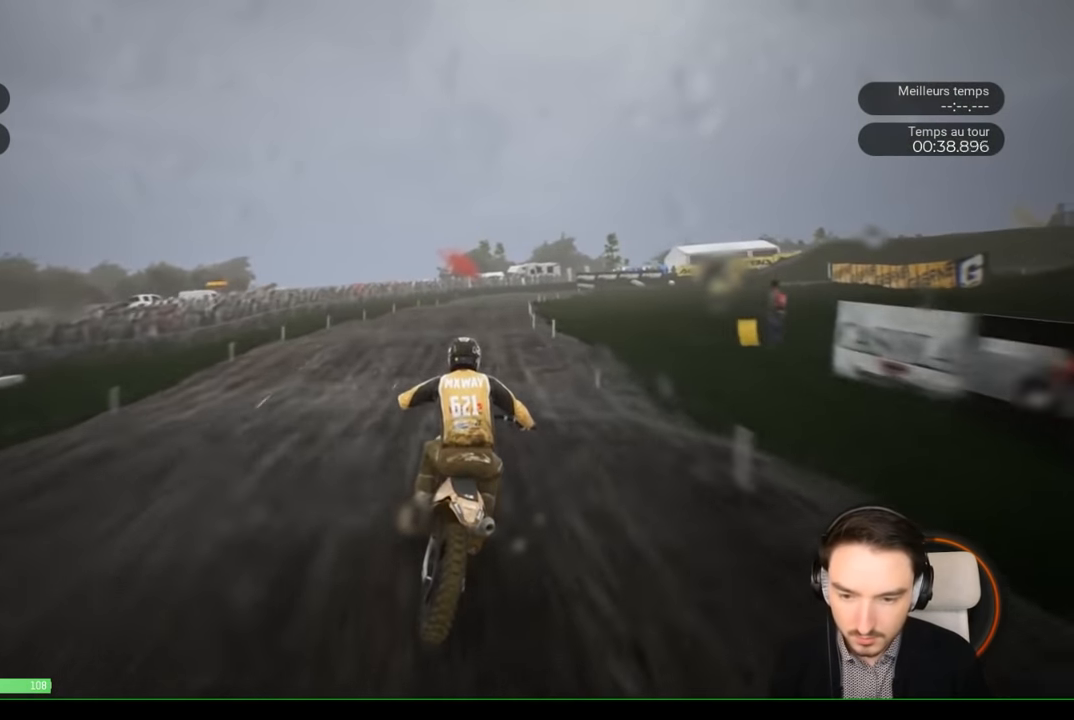
{"buttons": ["R2"], "left_stick": "right", "right_stick": "down", "events": []}
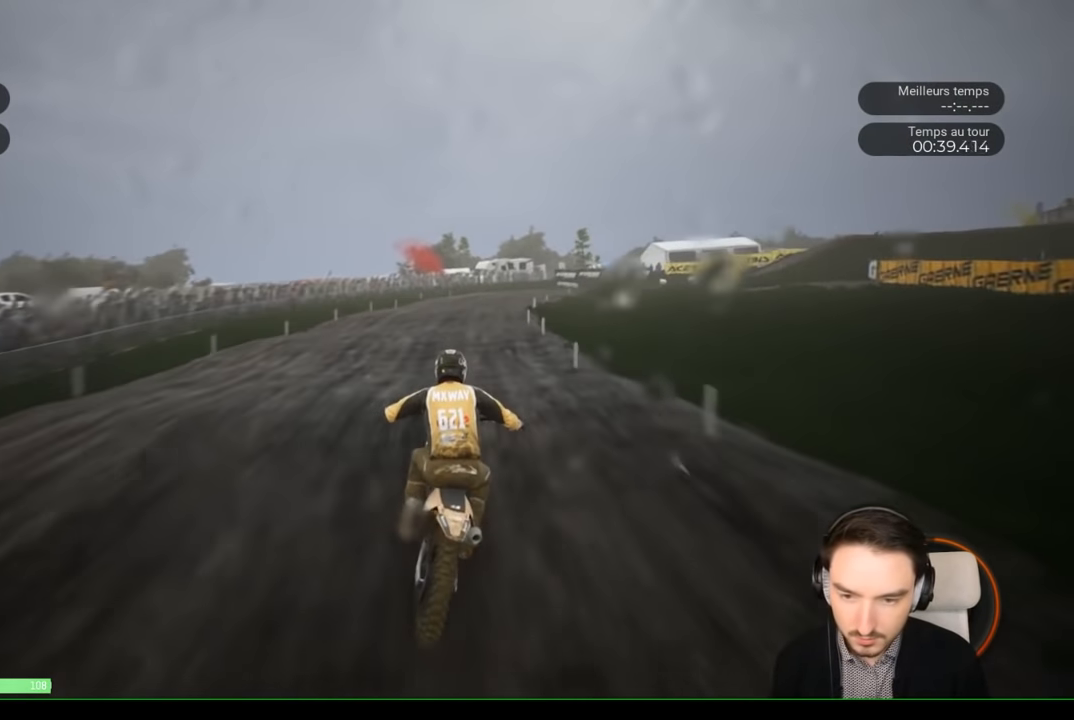
{"buttons": ["R2"], "left_stick": "right", "right_stick": "down", "events": []}
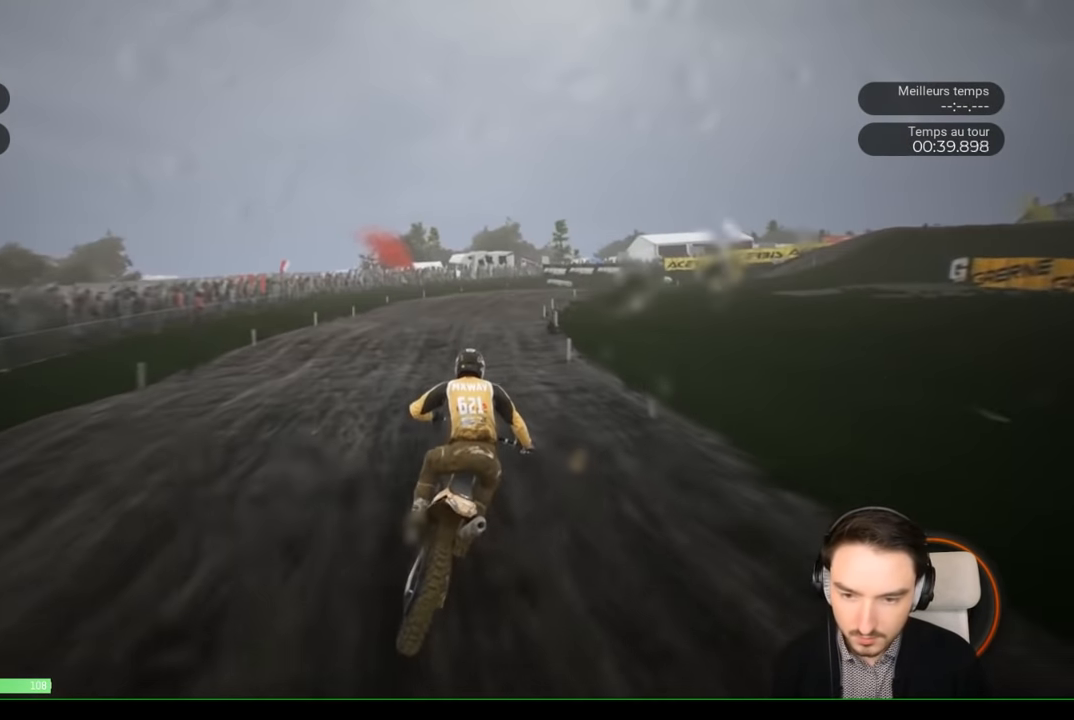
{"buttons": ["R2"], "left_stick": "right", "right_stick": "center", "events": [[83, "right_stick", "center"]]}
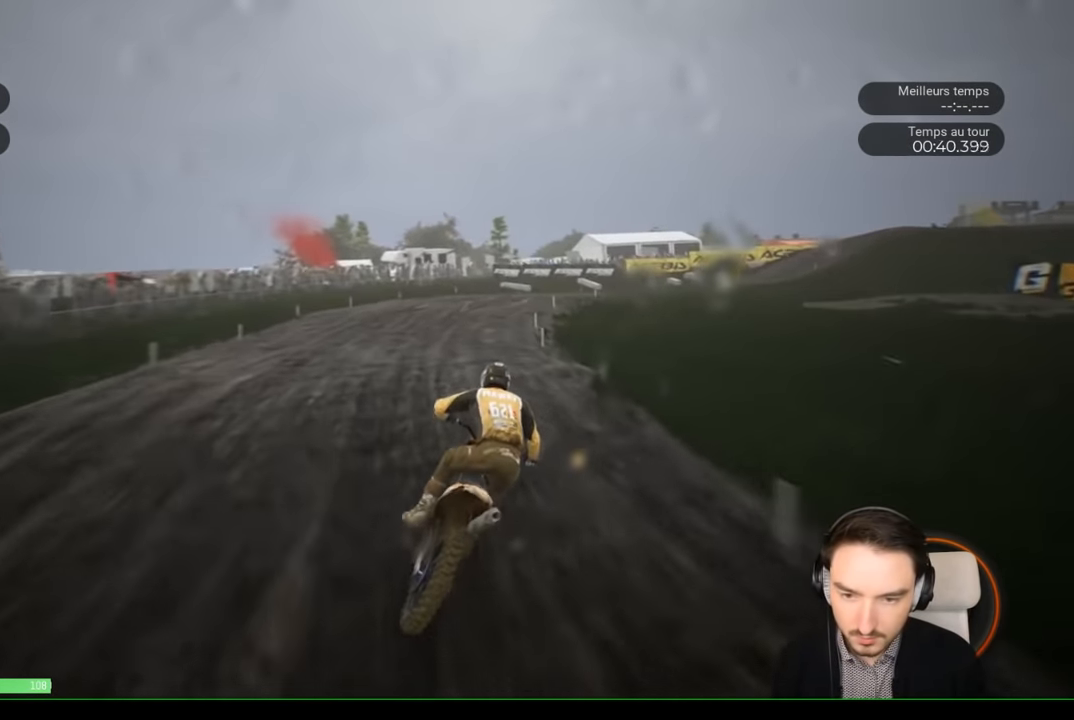
{"buttons": ["R2"], "left_stick": "right", "right_stick": "center", "events": []}
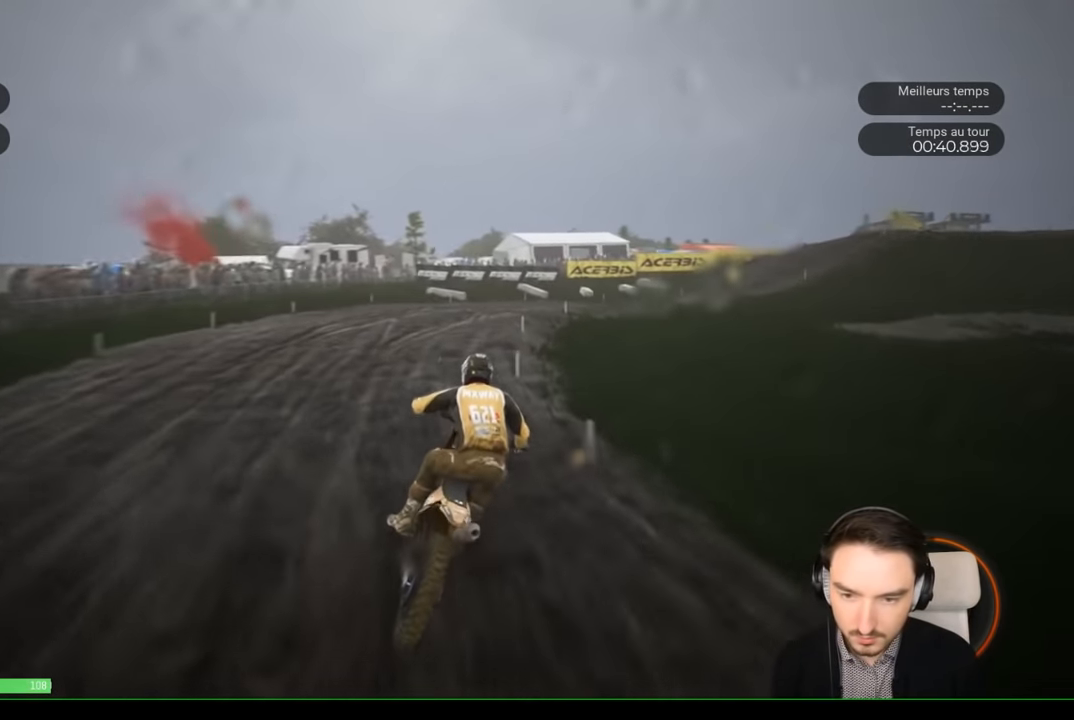
{"buttons": ["R2"], "left_stick": "right", "right_stick": "center", "events": []}
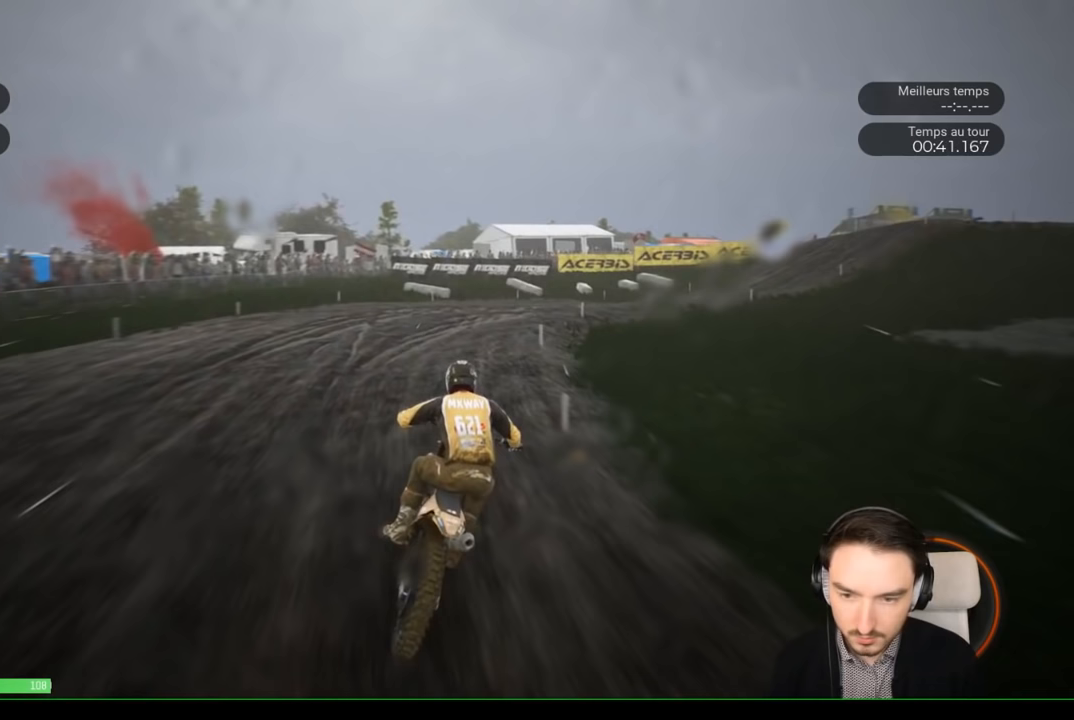
{"buttons": ["R2"], "left_stick": "right", "right_stick": "center", "events": []}
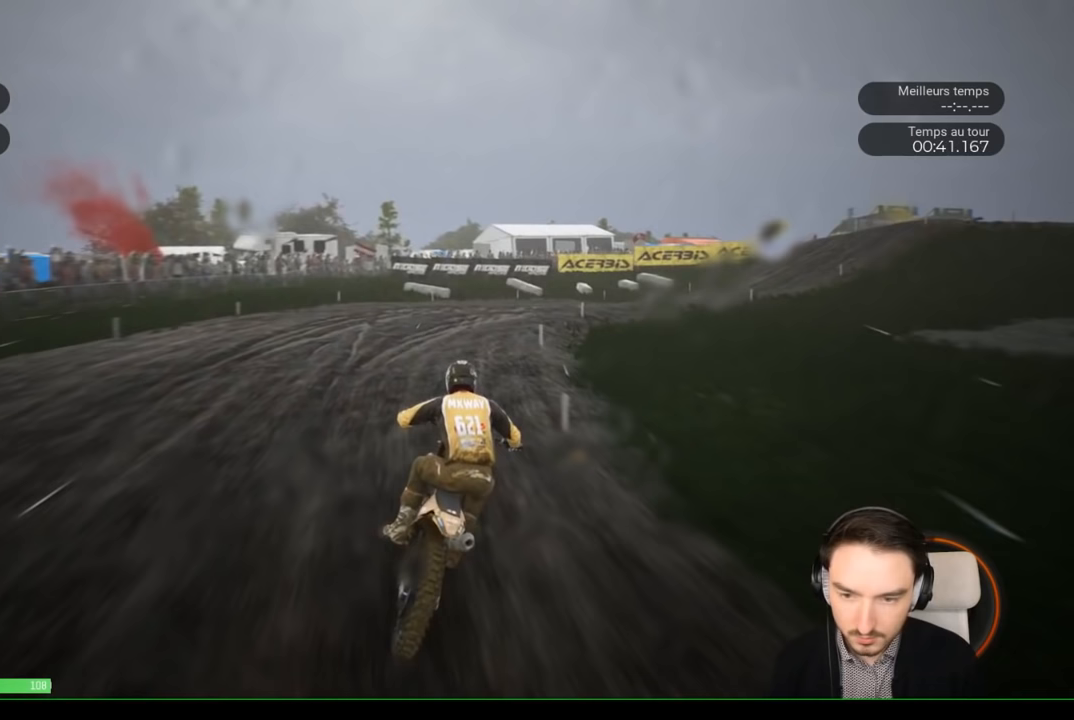
{"buttons": ["R2"], "left_stick": "right", "right_stick": "center", "events": []}
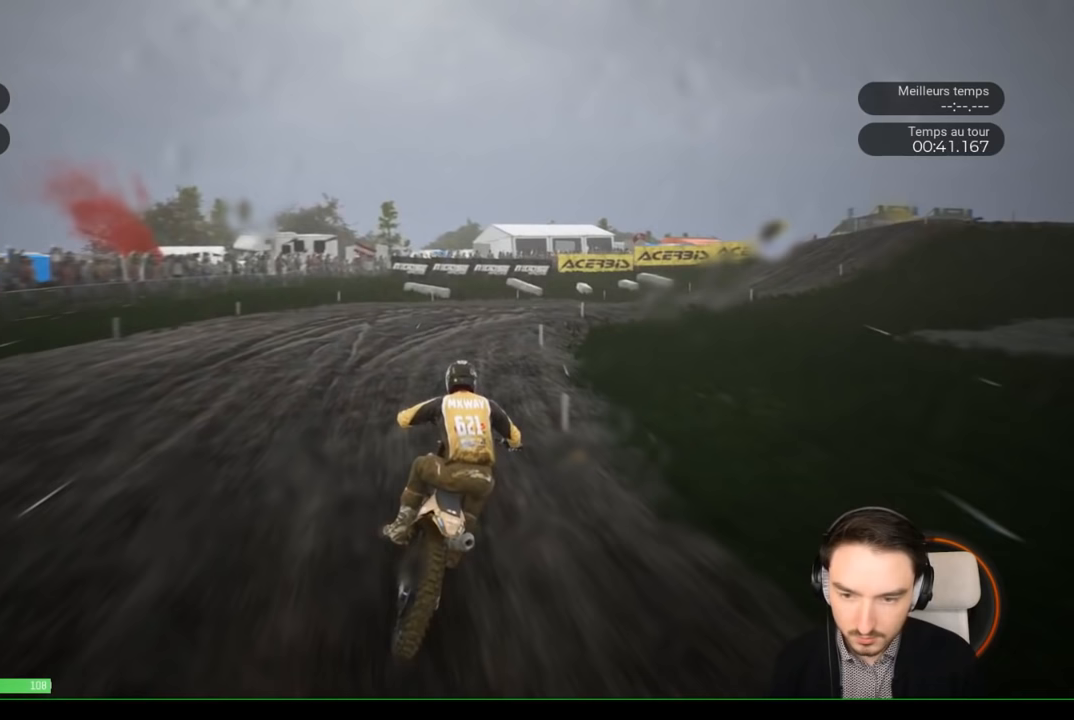
{"buttons": ["R2"], "left_stick": "right", "right_stick": "center", "events": []}
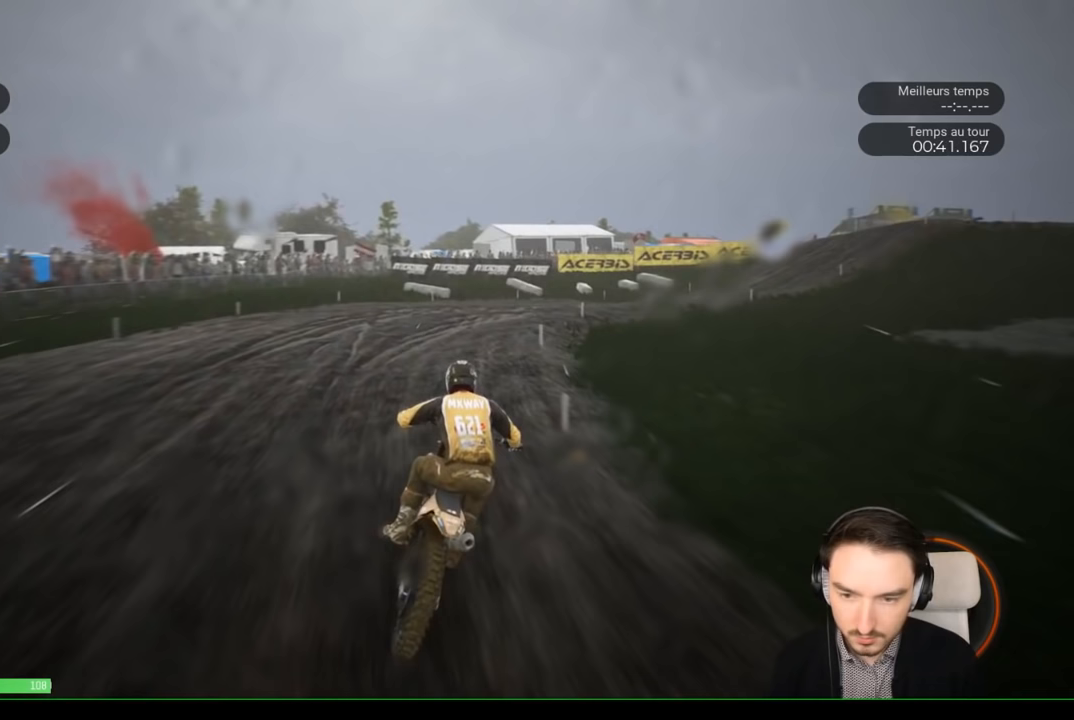
{"buttons": ["R2"], "left_stick": "right", "right_stick": "center", "events": []}
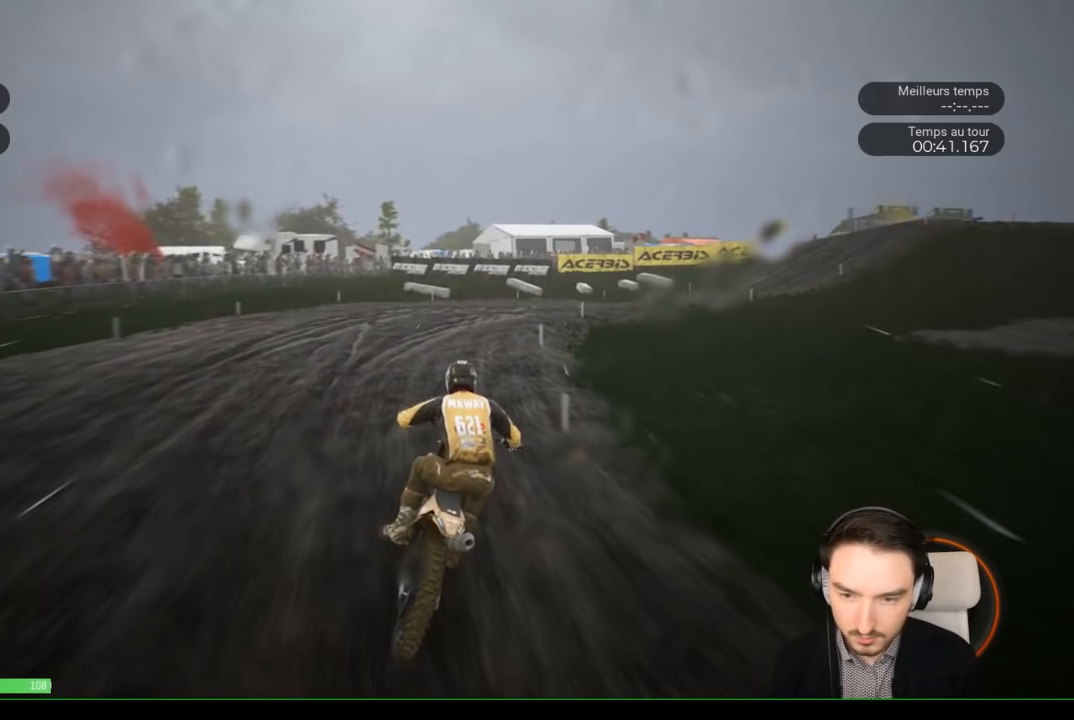
{"buttons": ["R2"], "left_stick": "right", "right_stick": "center", "events": []}